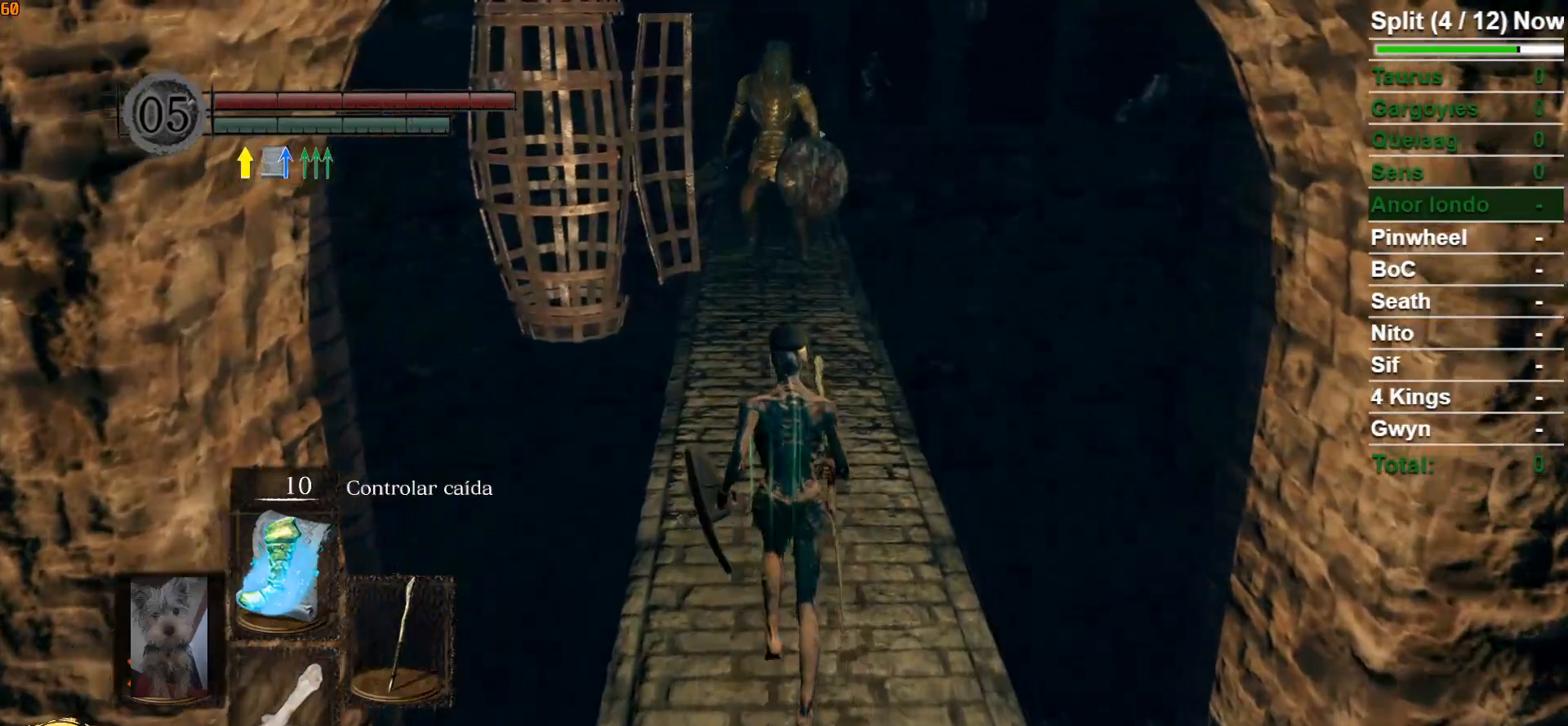
Gameplay with a controller (Xbox layout); each line is a JSON object with the inputs held at the frame after it. "events" lists button and stick changes between this image and that frame as [ms after this image, input, new state], when the widget could be followed in between.
{"buttons": [], "left_stick": "center", "right_stick": "down-left", "events": [[17, "left_stick", "center"], [150, "right_stick", "down"], [200, "right_stick", "down-left"], [300, "right_stick", "center"], [500, "right_stick", "down-left"]]}
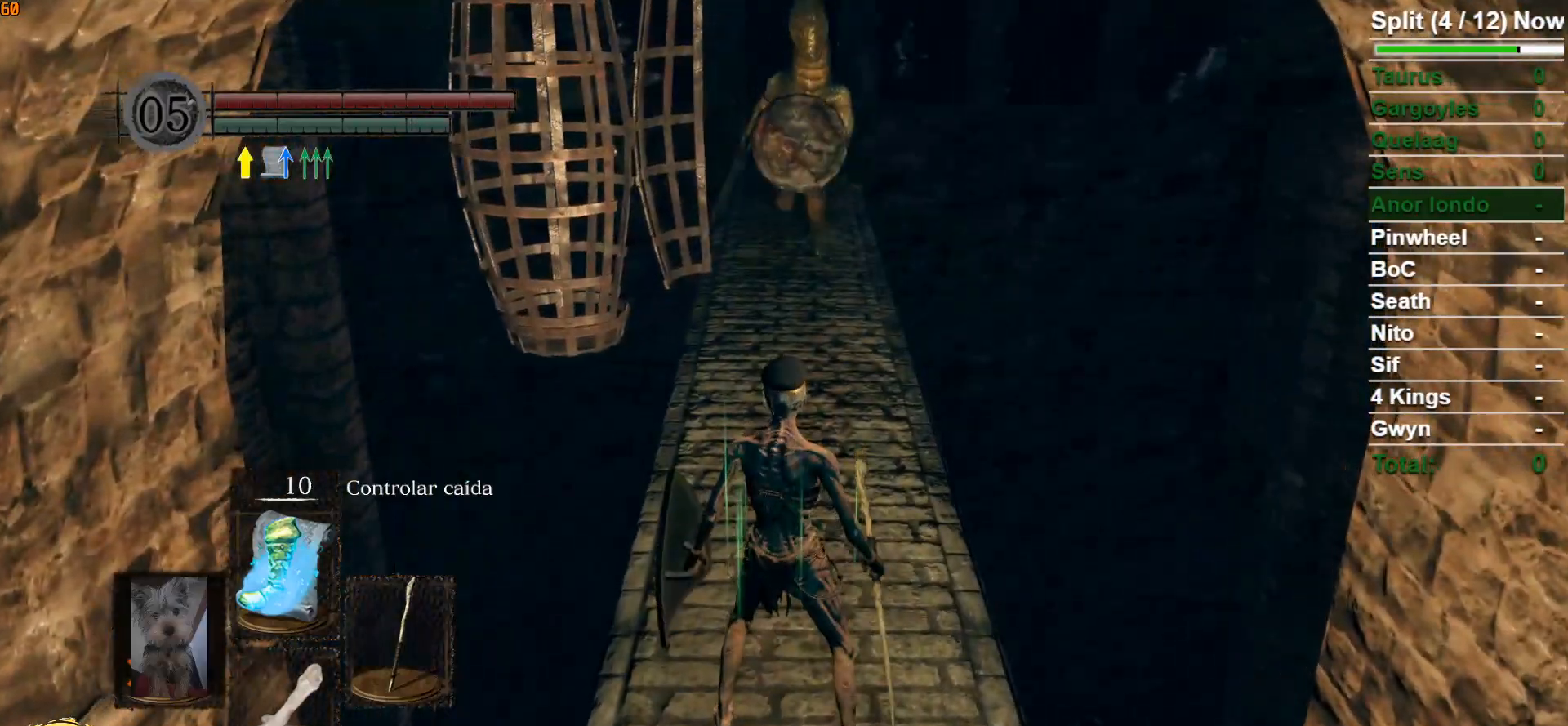
{"buttons": ["B"], "left_stick": "up", "right_stick": "center", "events": [[117, "right_stick", "center"], [433, "left_stick", "up"], [500, "B", "down"]]}
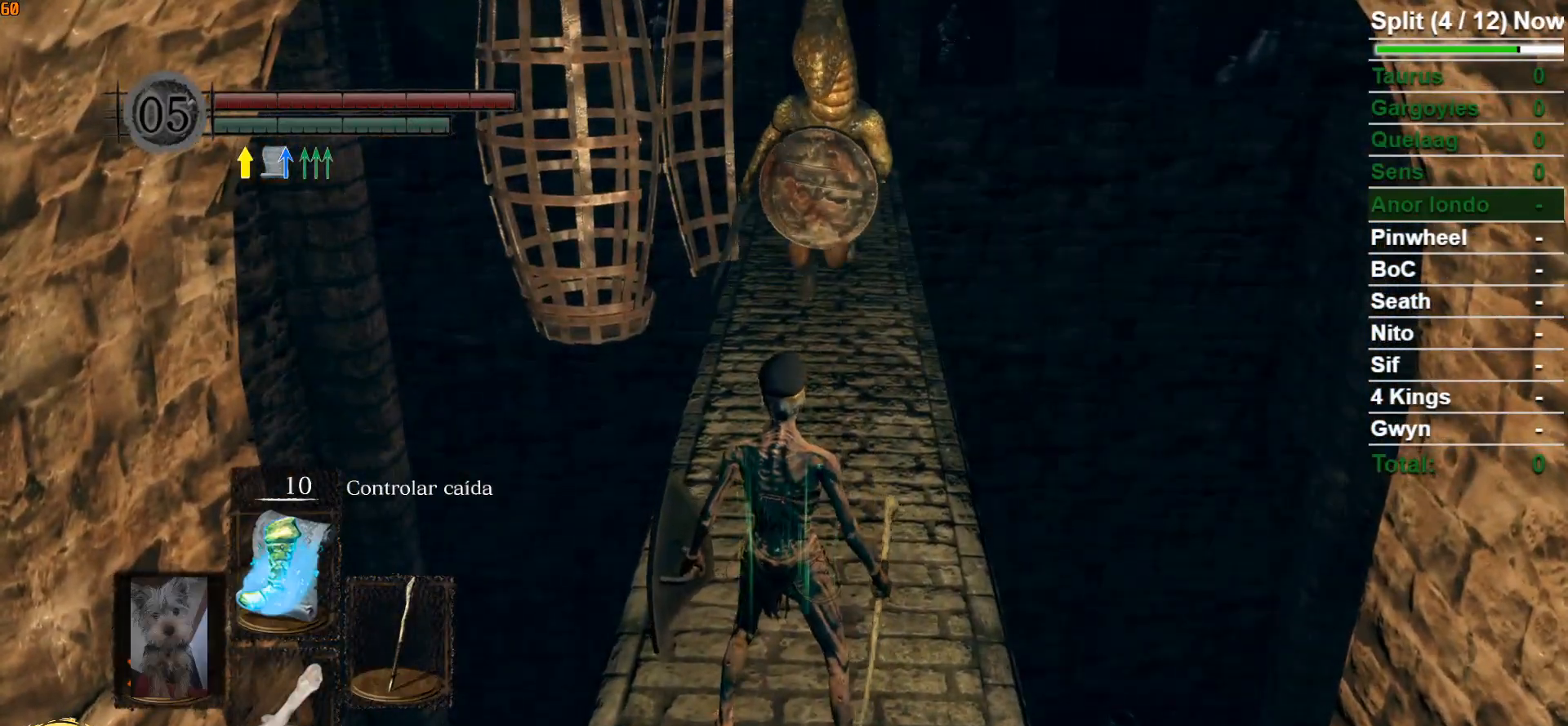
{"buttons": ["B"], "left_stick": "up", "right_stick": "center", "events": [[250, "right_stick", "down-left"], [367, "right_stick", "center"]]}
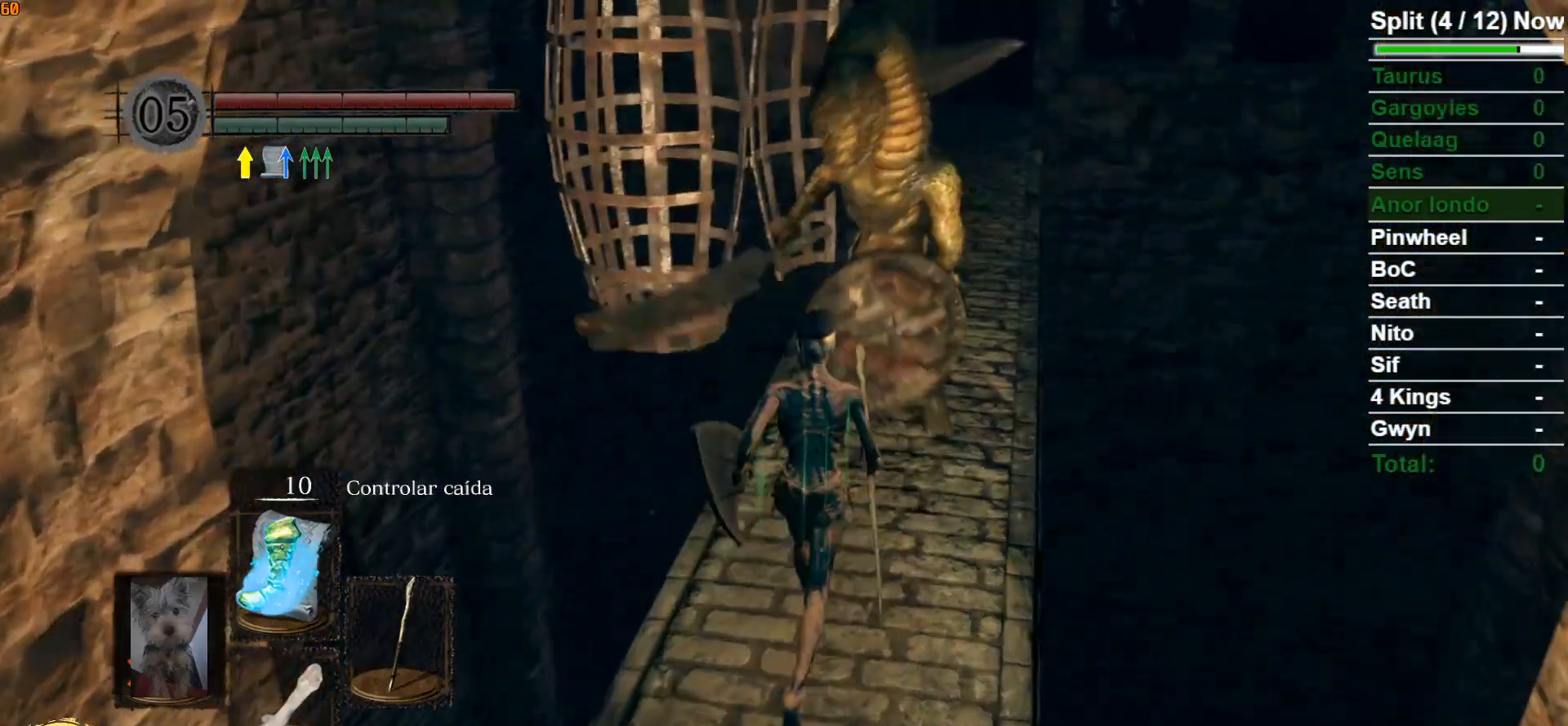
{"buttons": ["B"], "left_stick": "up", "right_stick": "center", "events": [[67, "right_stick", "left"], [133, "left_stick", "up-right"], [150, "right_stick", "center"], [450, "left_stick", "up"]]}
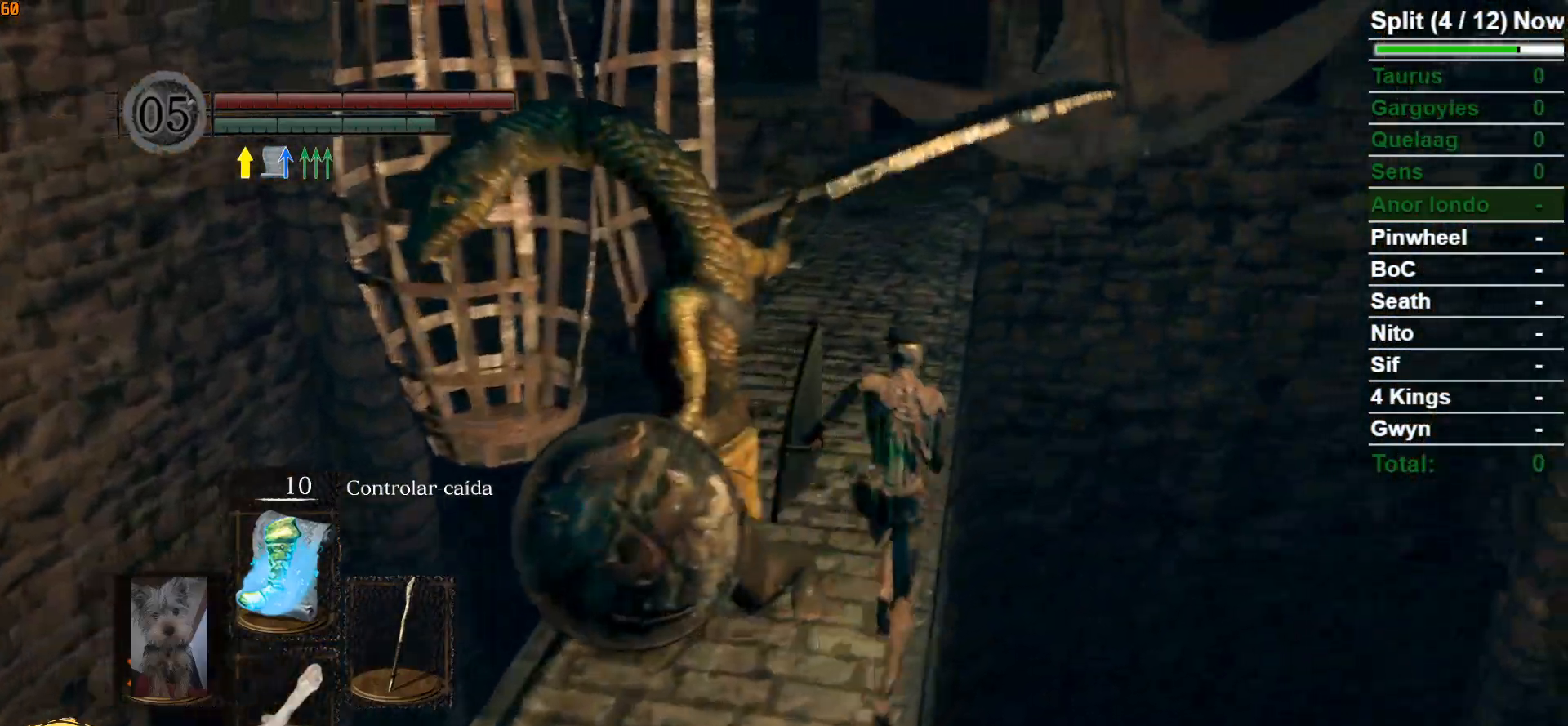
{"buttons": [], "left_stick": "up", "right_stick": "left", "events": [[50, "B", "up"], [267, "right_stick", "left"]]}
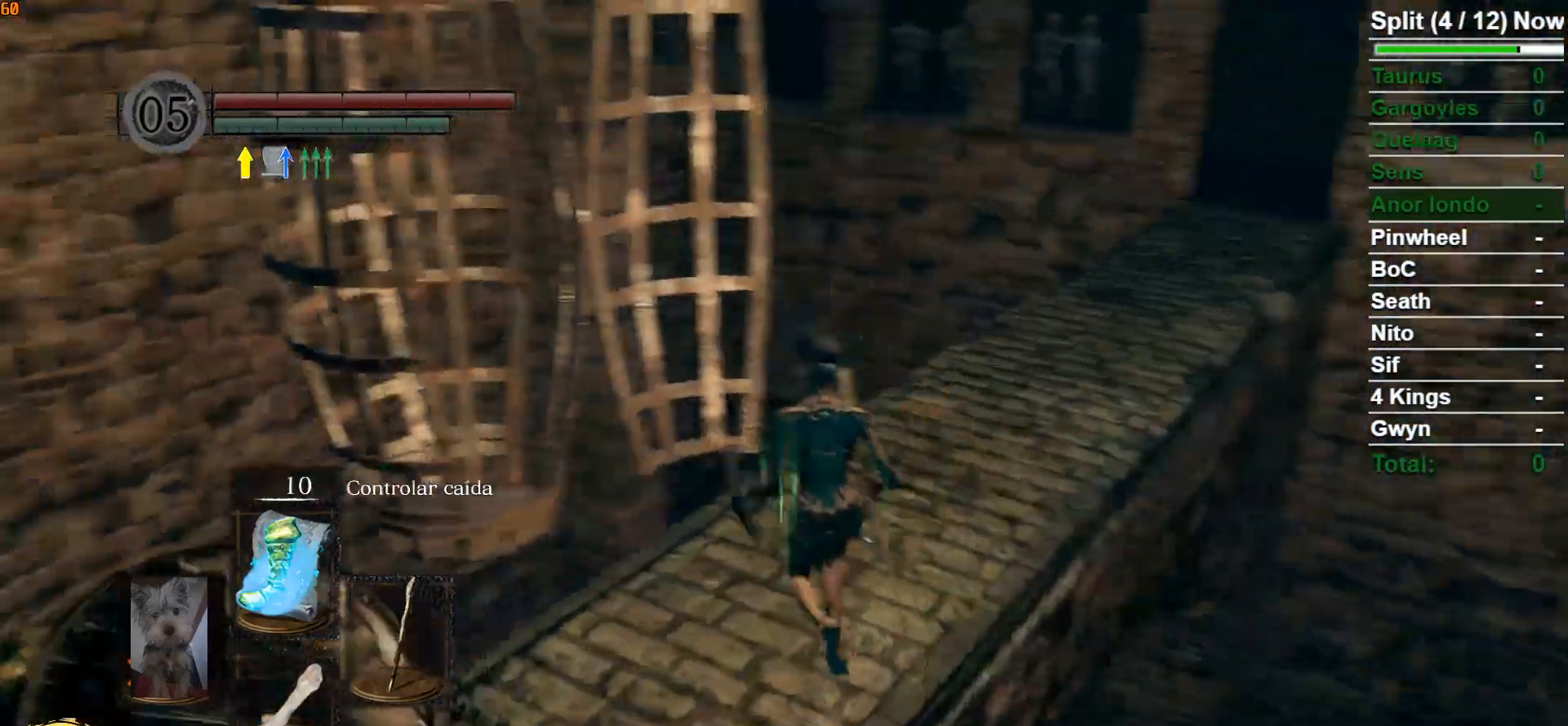
{"buttons": [], "left_stick": "up", "right_stick": "center", "events": [[50, "left_stick", "up-left"], [233, "left_stick", "up"], [317, "right_stick", "center"]]}
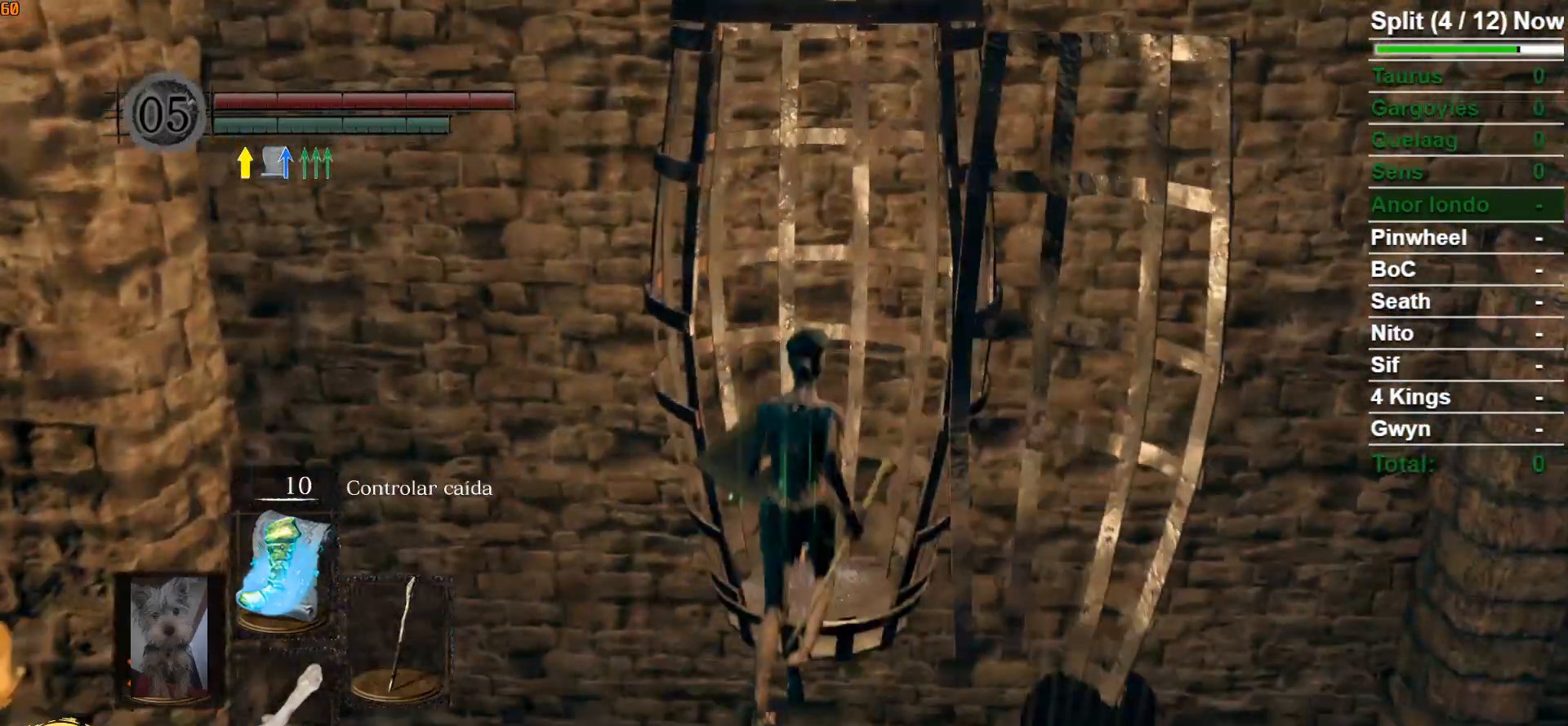
{"buttons": [], "left_stick": "center", "right_stick": "left", "events": [[50, "right_stick", "left"], [167, "left_stick", "up-right"], [417, "left_stick", "center"]]}
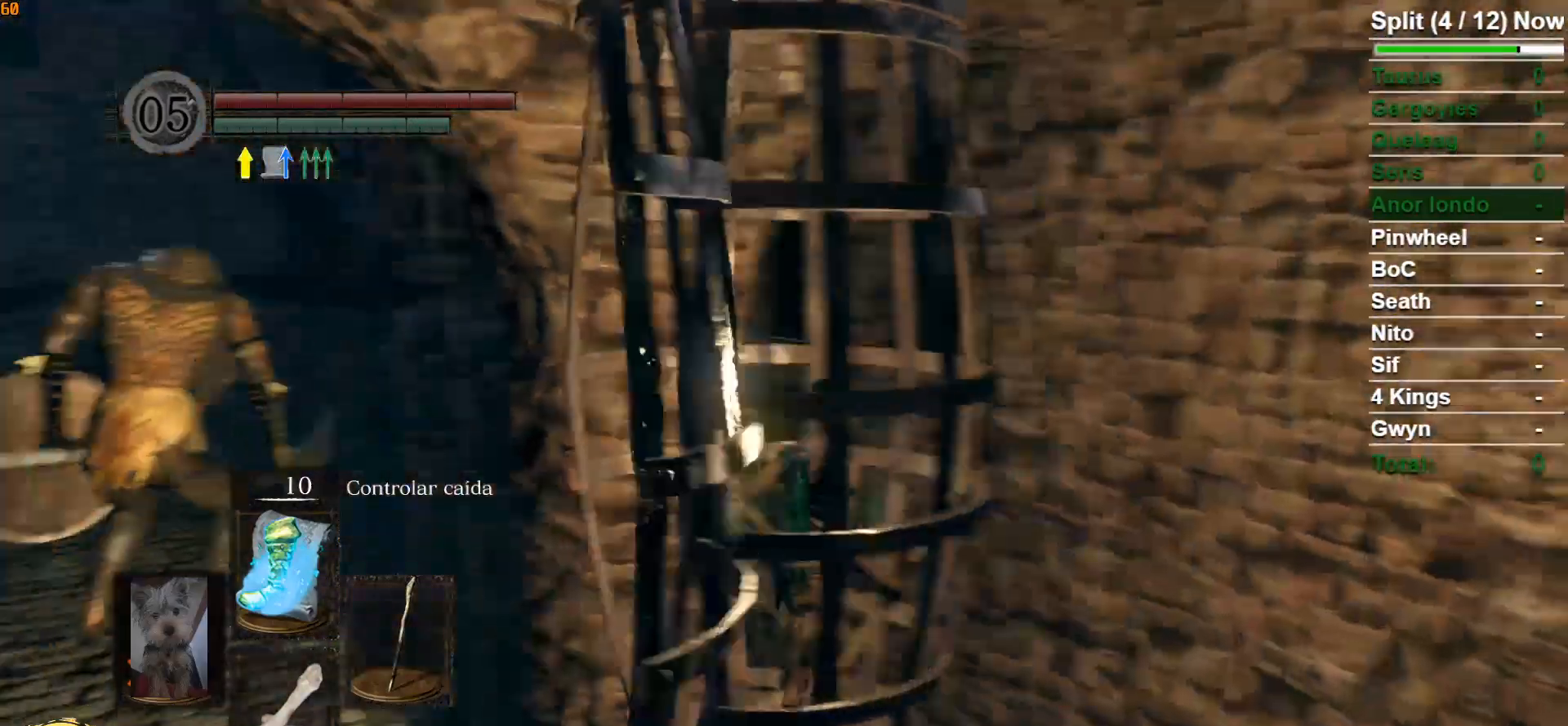
{"buttons": [], "left_stick": "center", "right_stick": "up-left", "events": [[300, "right_stick", "center"], [450, "right_stick", "up-left"]]}
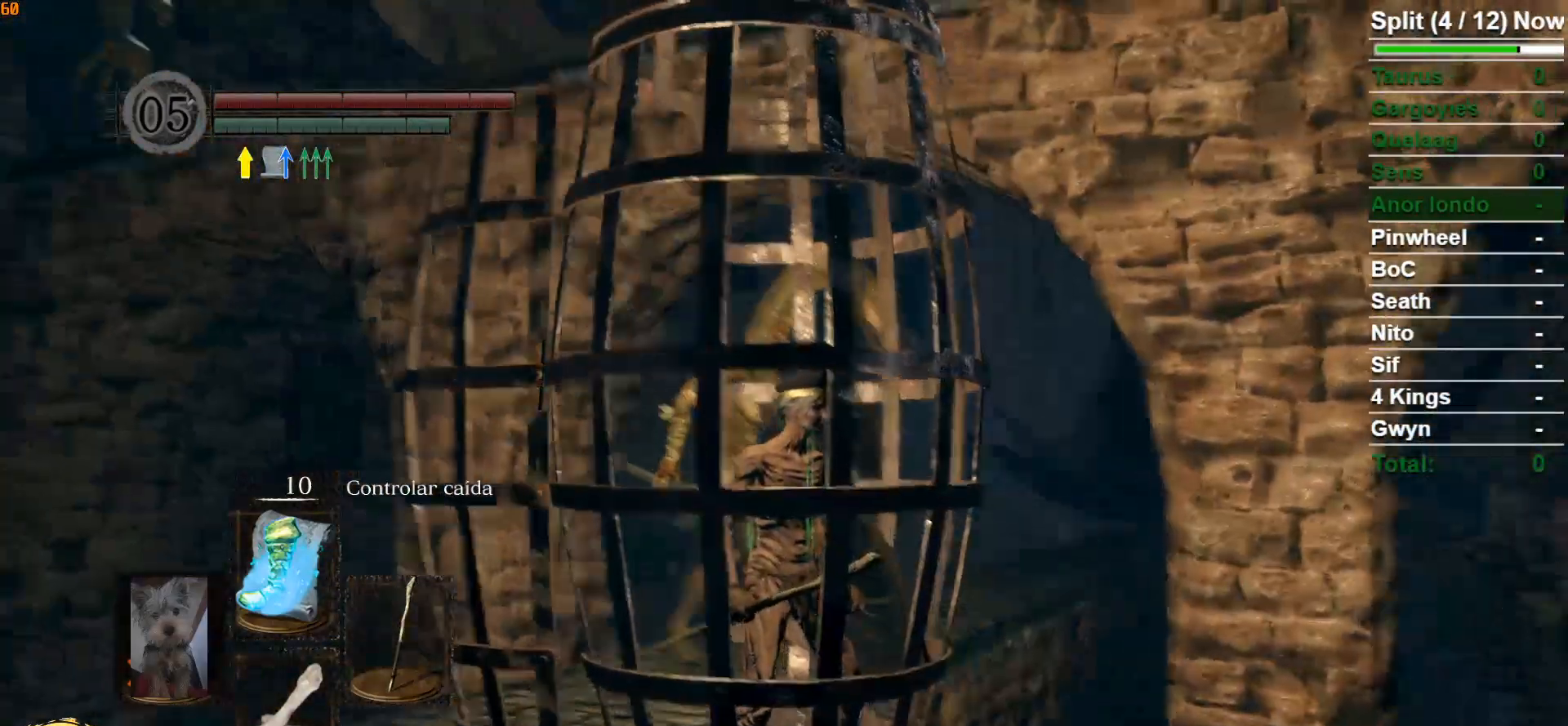
{"buttons": [], "left_stick": "center", "right_stick": "center", "events": [[183, "right_stick", "center"]]}
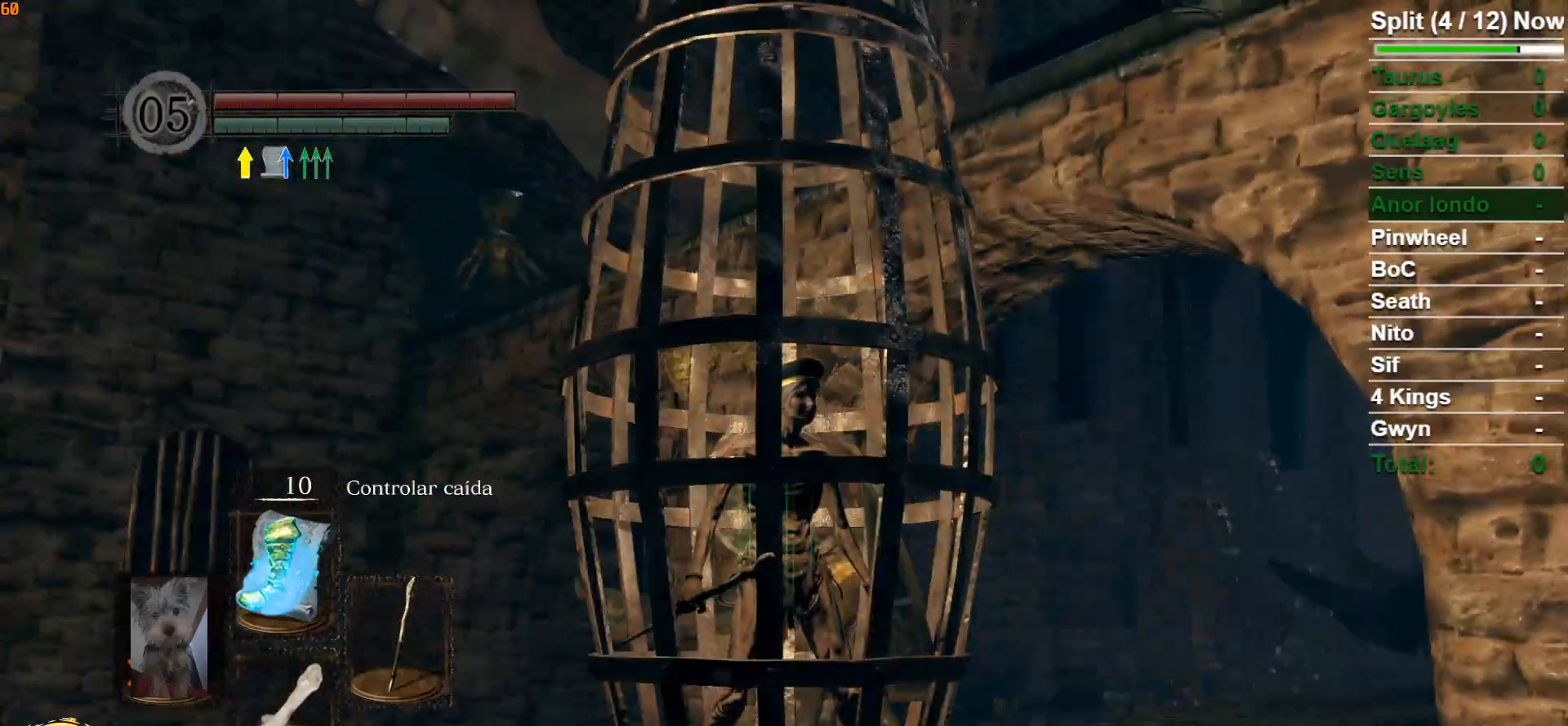
{"buttons": [], "left_stick": "center", "right_stick": "center", "events": [[133, "right_stick", "down-right"], [267, "right_stick", "center"]]}
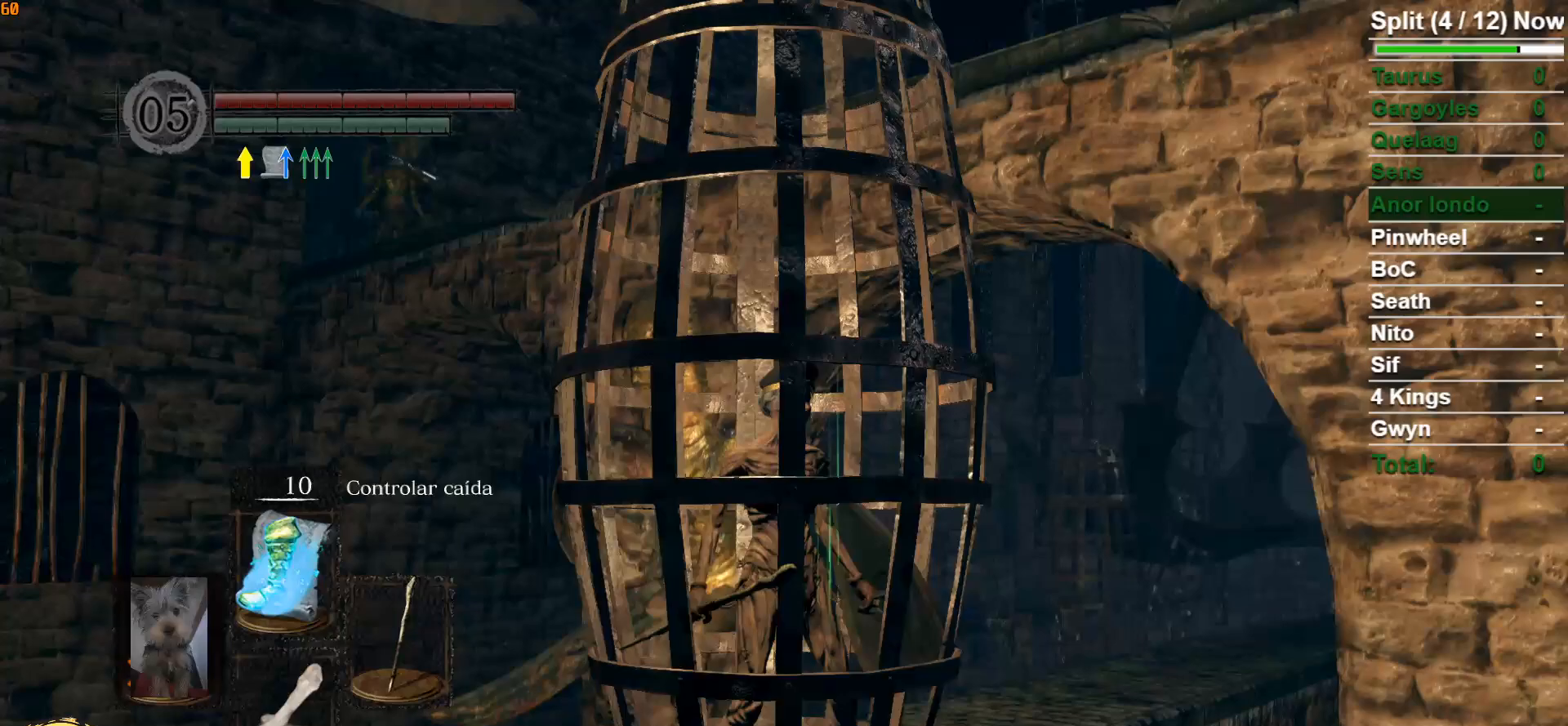
{"buttons": [], "left_stick": "center", "right_stick": "center", "events": [[33, "right_stick", "right"], [183, "right_stick", "center"]]}
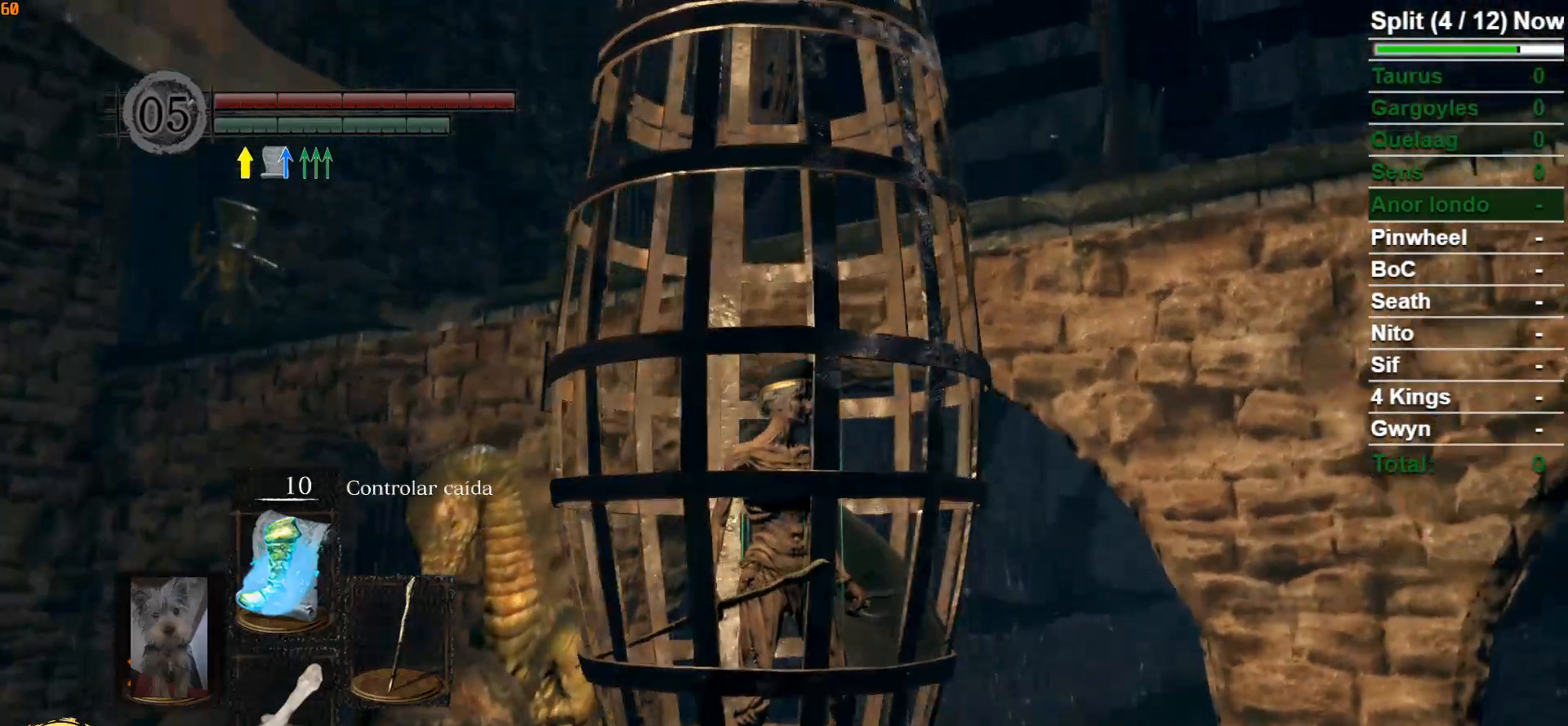
{"buttons": [], "left_stick": "center", "right_stick": "center", "events": []}
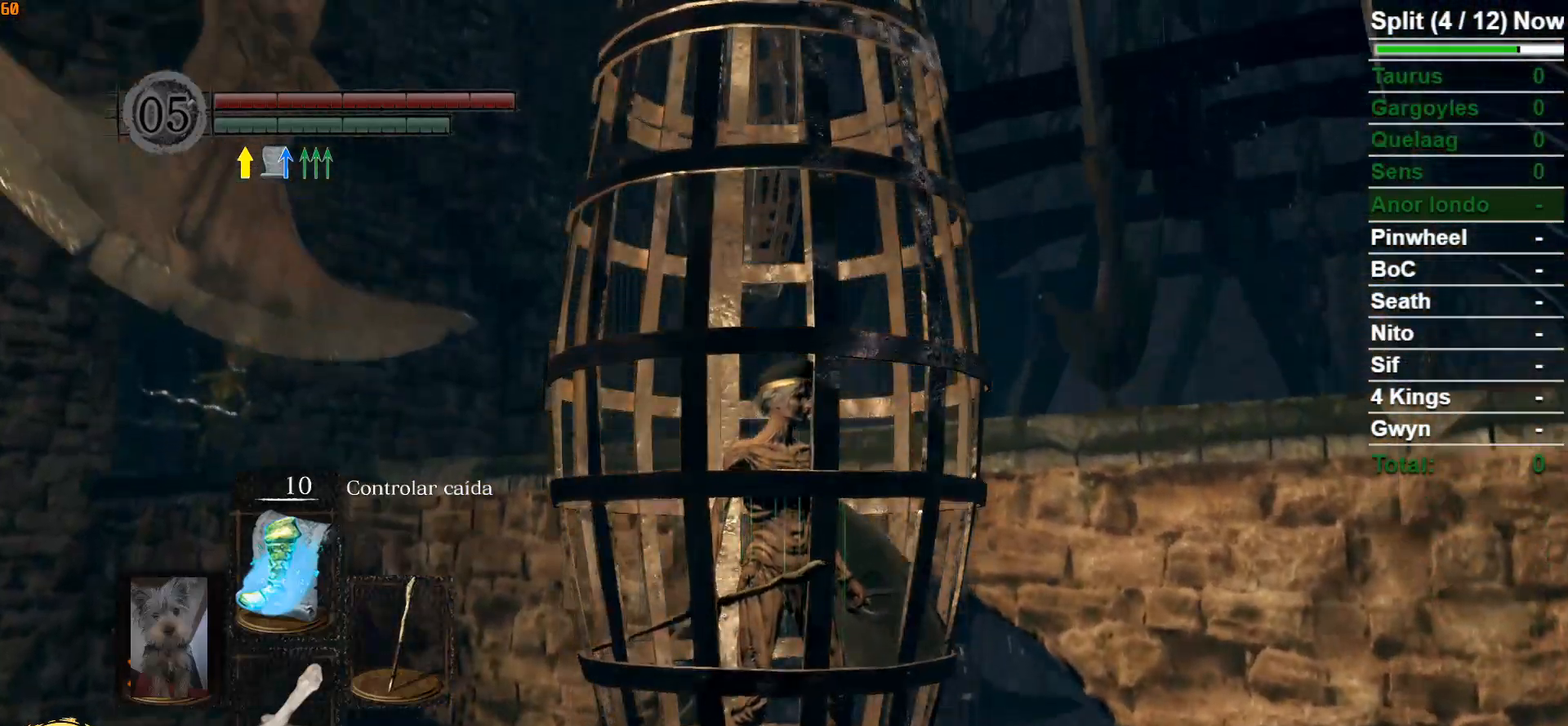
{"buttons": [], "left_stick": "center", "right_stick": "center", "events": []}
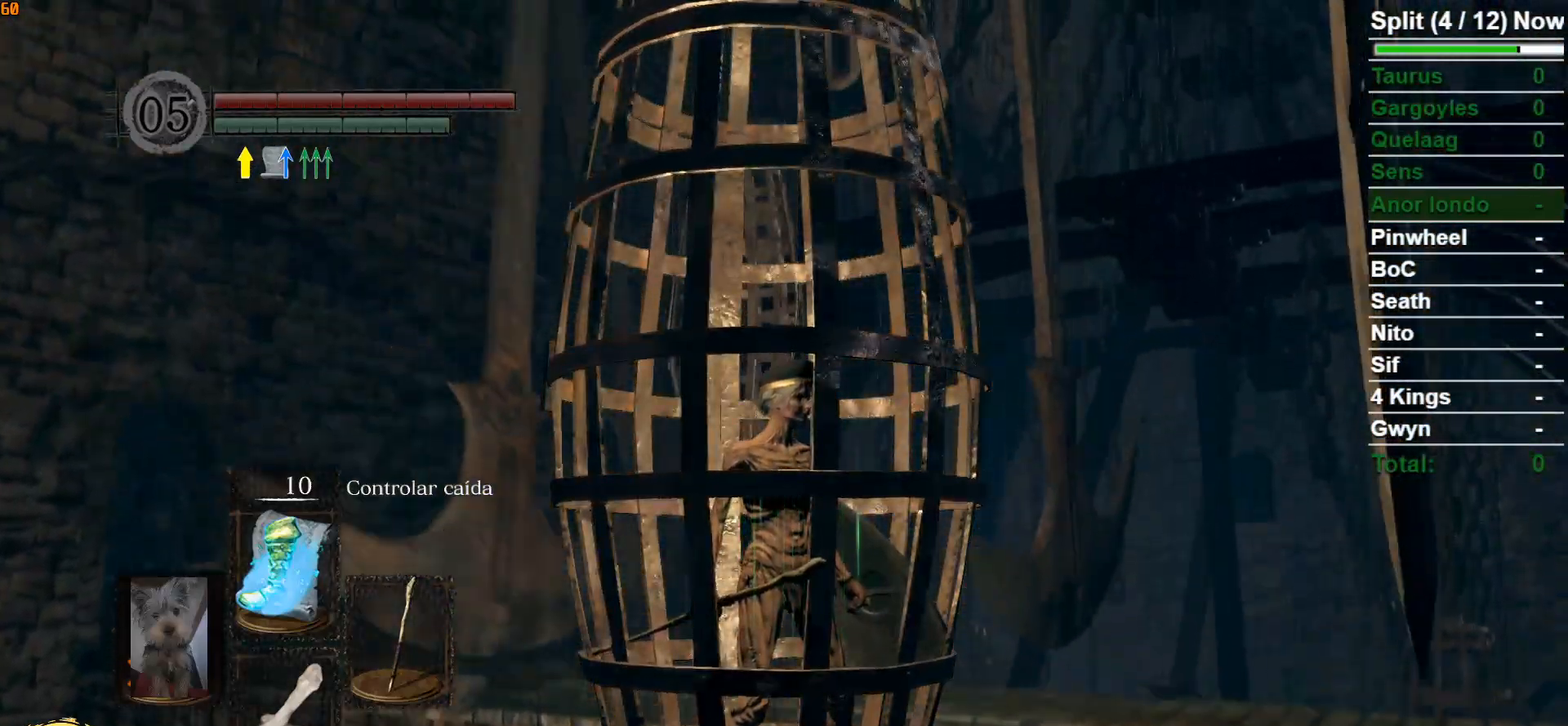
{"buttons": [], "left_stick": "center", "right_stick": "center", "events": []}
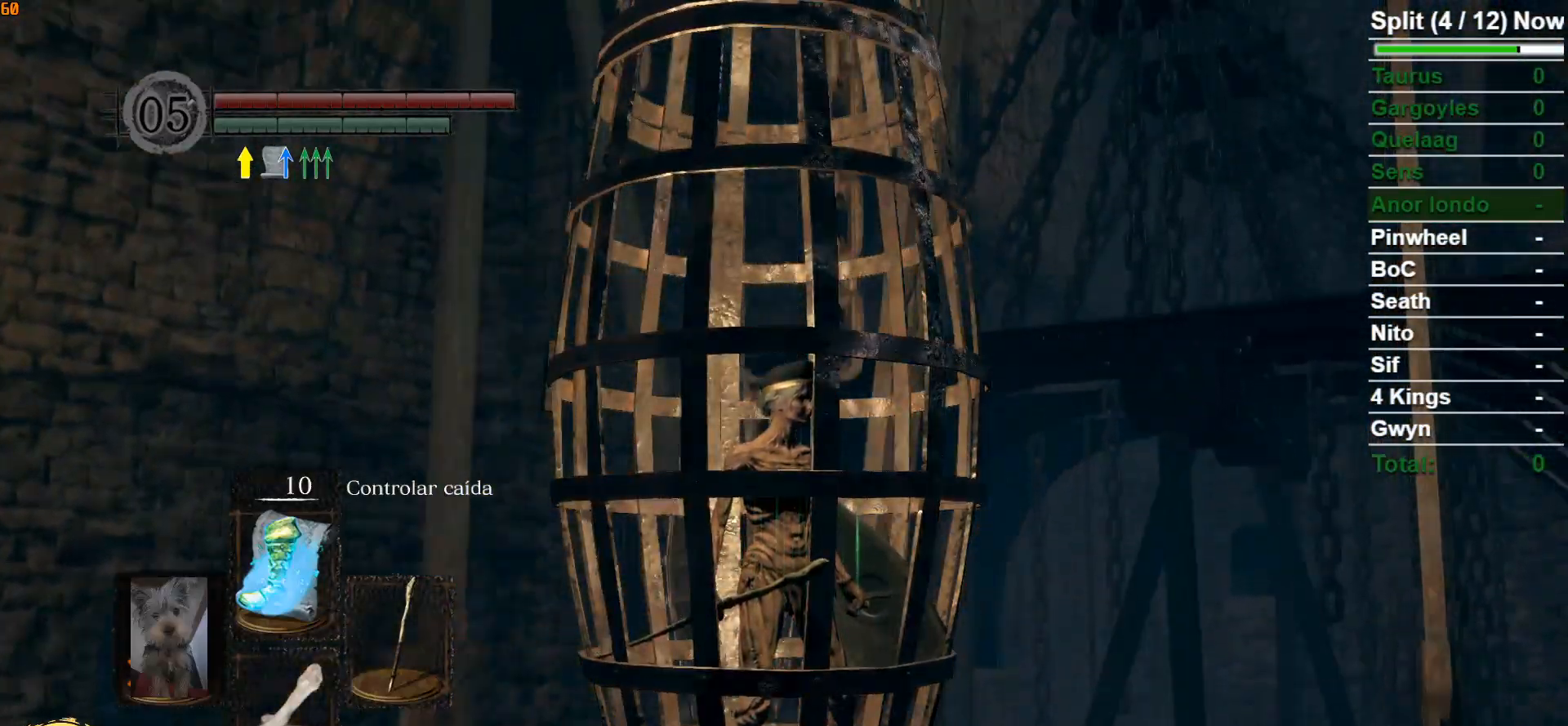
{"buttons": [], "left_stick": "center", "right_stick": "down", "events": [[317, "right_stick", "down"]]}
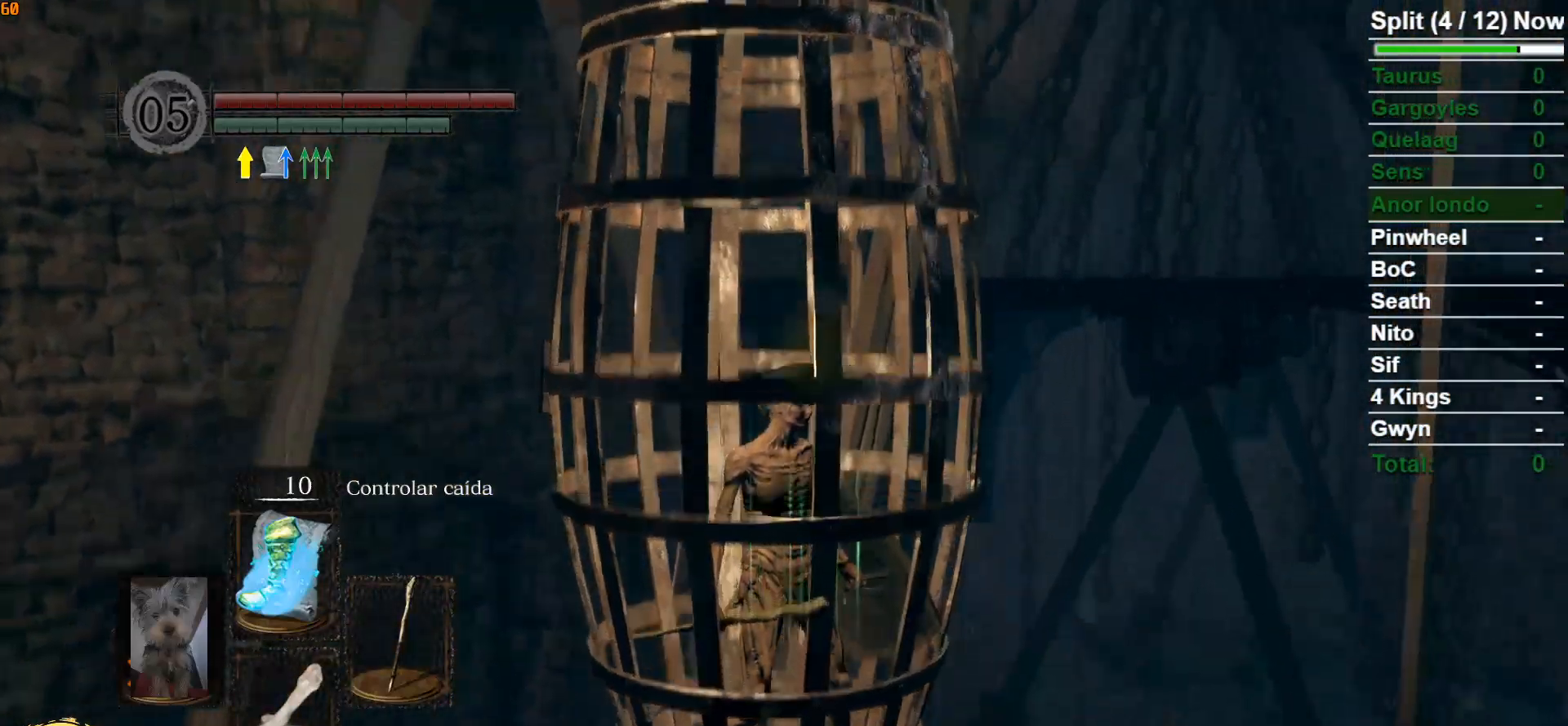
{"buttons": [], "left_stick": "center", "right_stick": "center", "events": [[367, "right_stick", "center"]]}
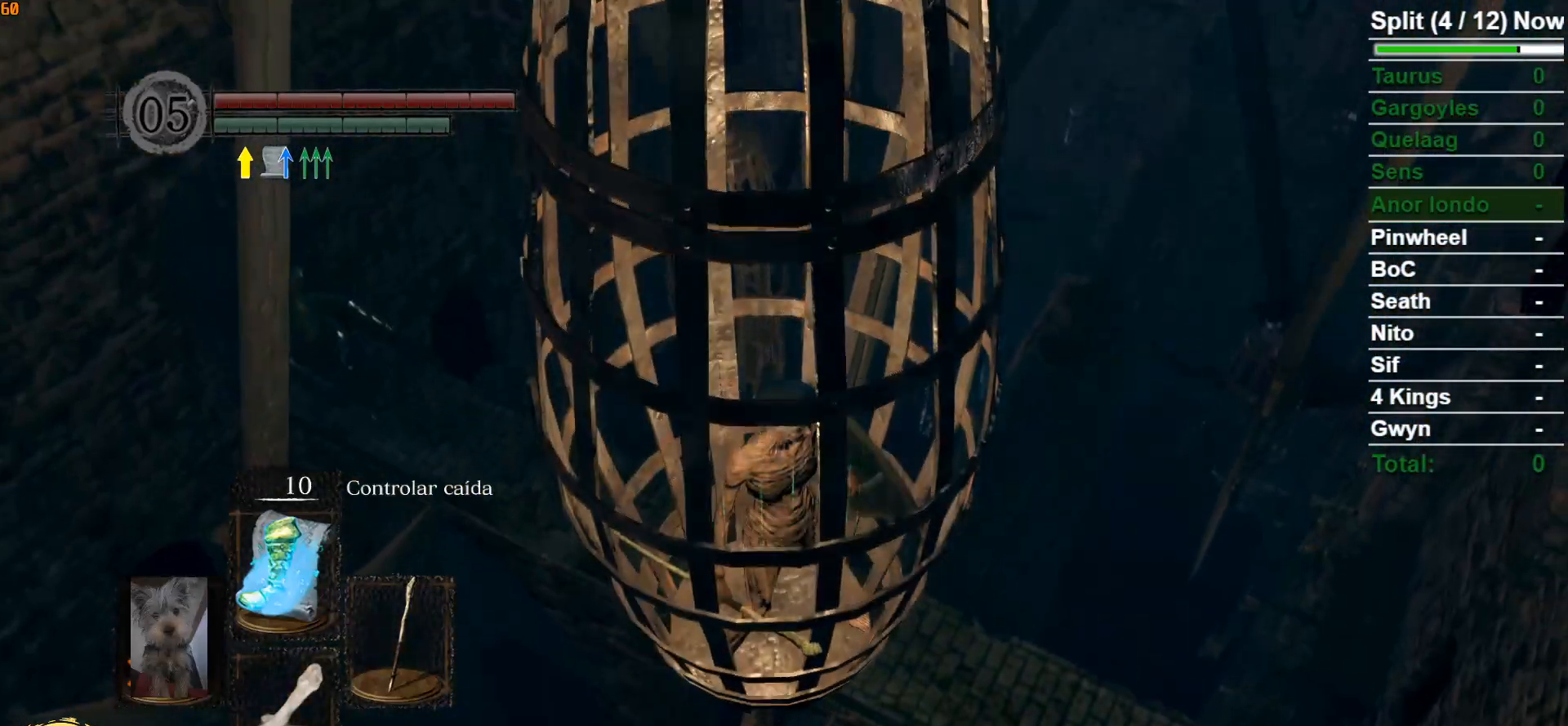
{"buttons": [], "left_stick": "center", "right_stick": "center", "events": []}
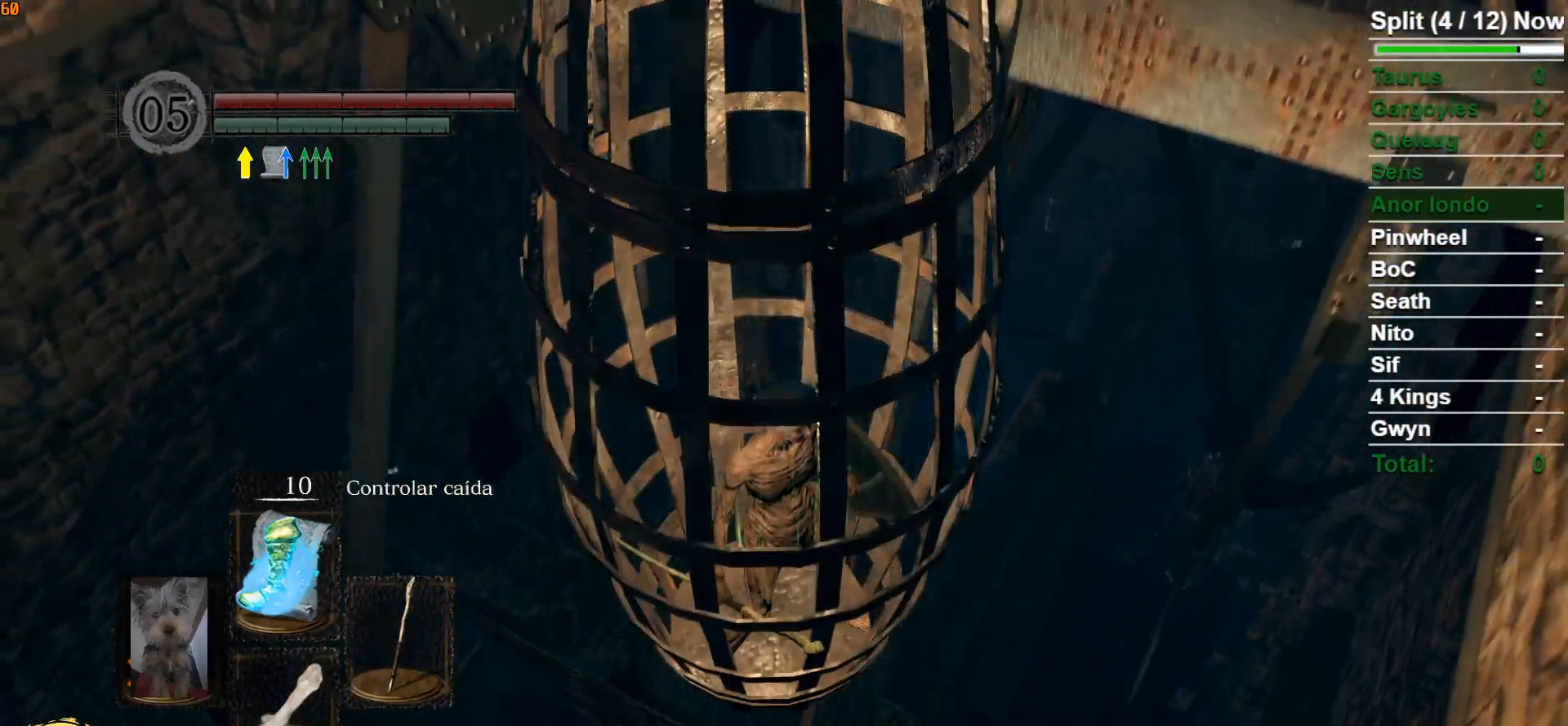
{"buttons": [], "left_stick": "center", "right_stick": "center", "events": []}
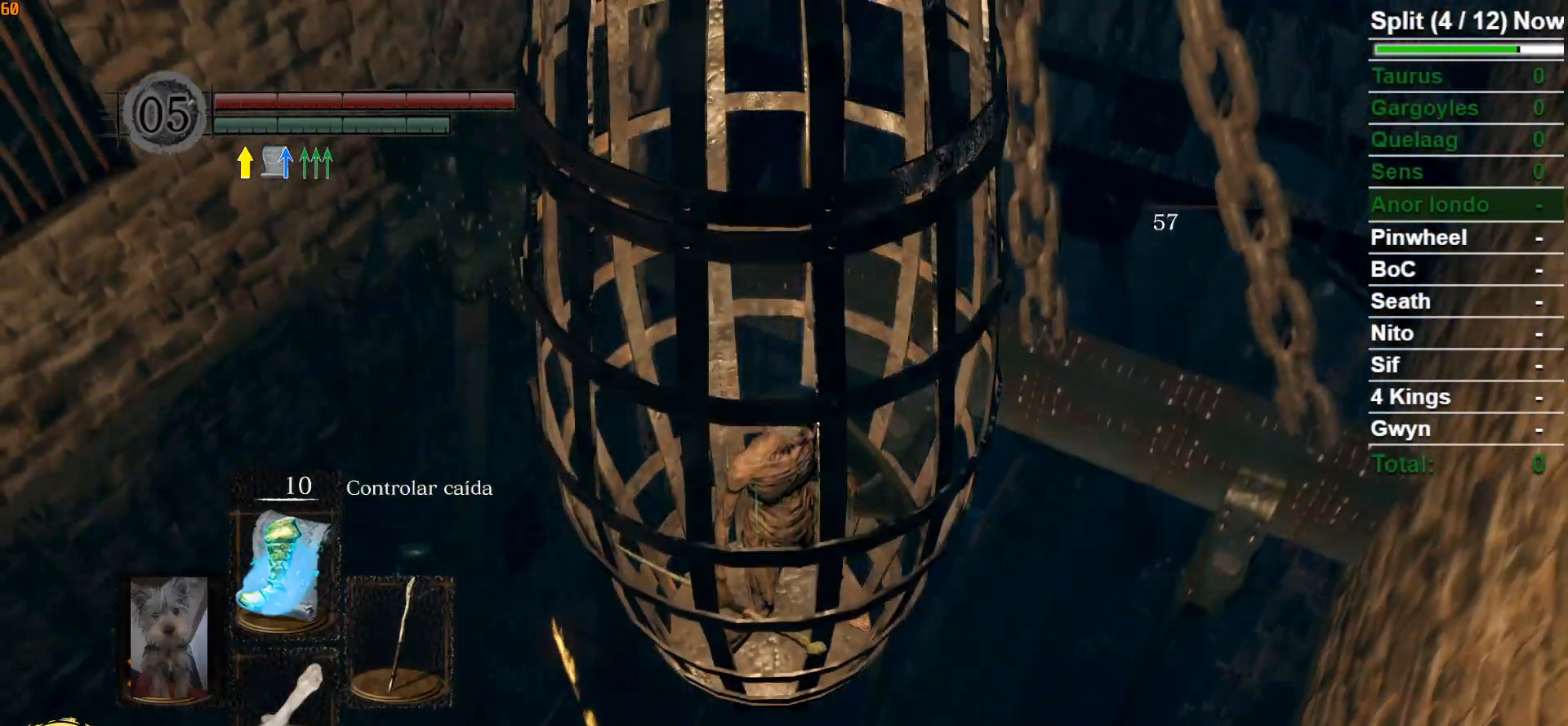
{"buttons": [], "left_stick": "center", "right_stick": "center", "events": []}
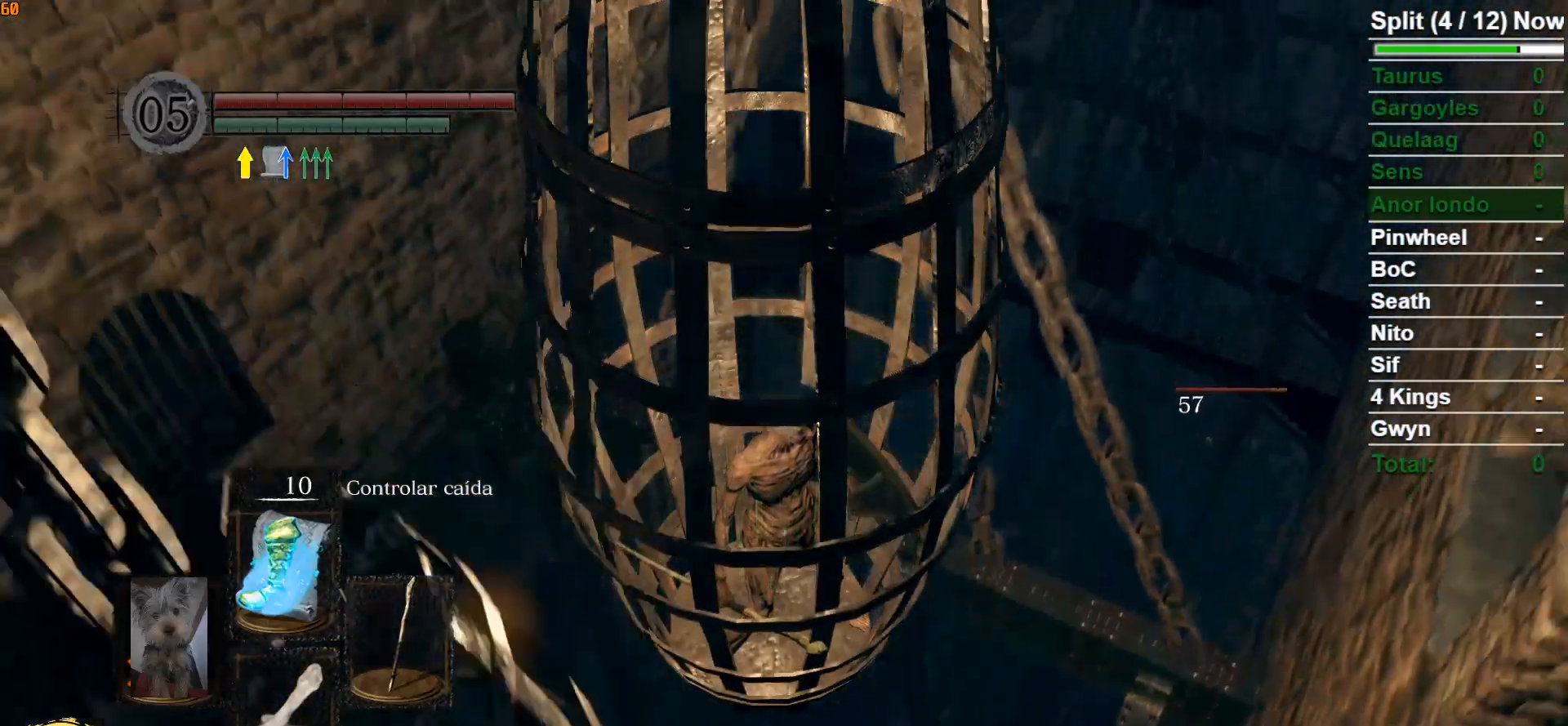
{"buttons": [], "left_stick": "center", "right_stick": "center", "events": []}
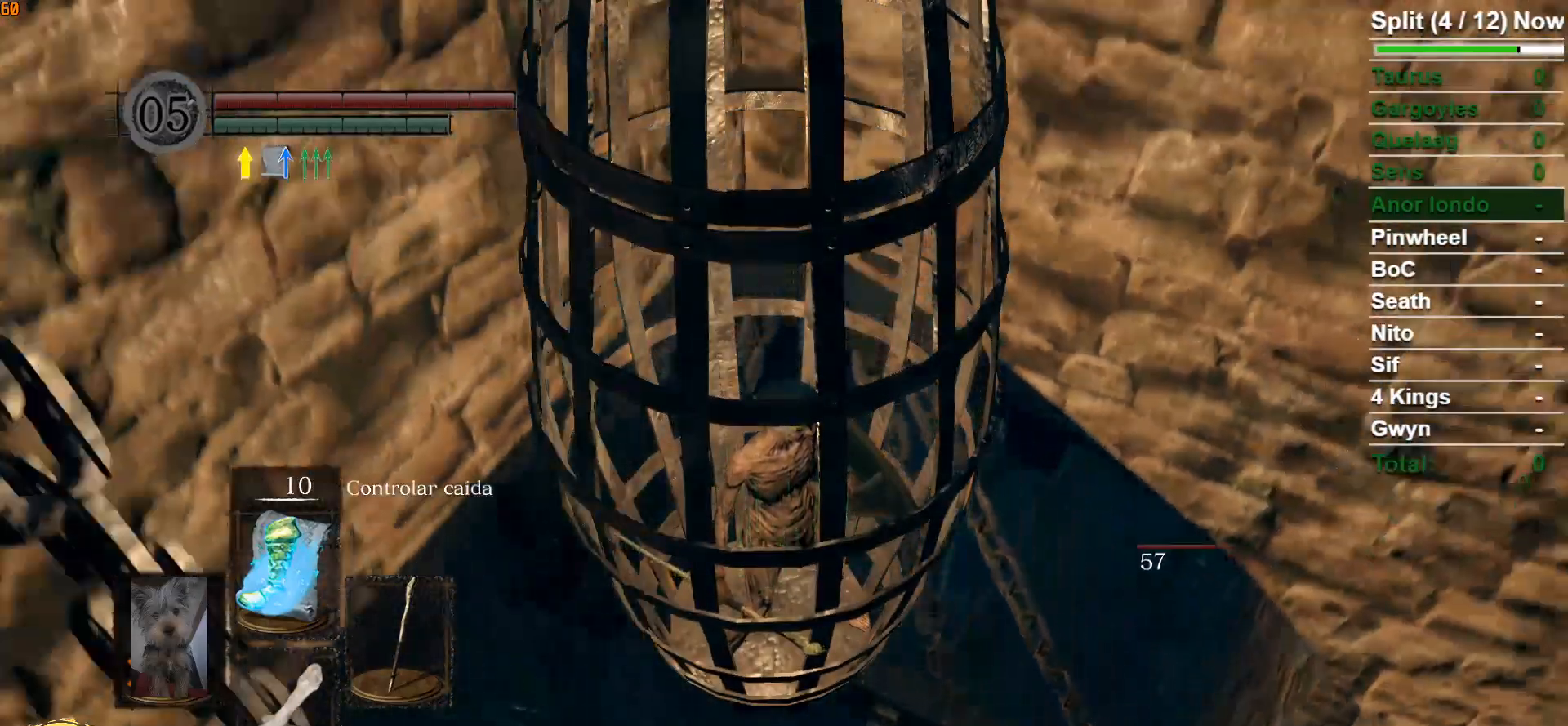
{"buttons": [], "left_stick": "center", "right_stick": "center", "events": []}
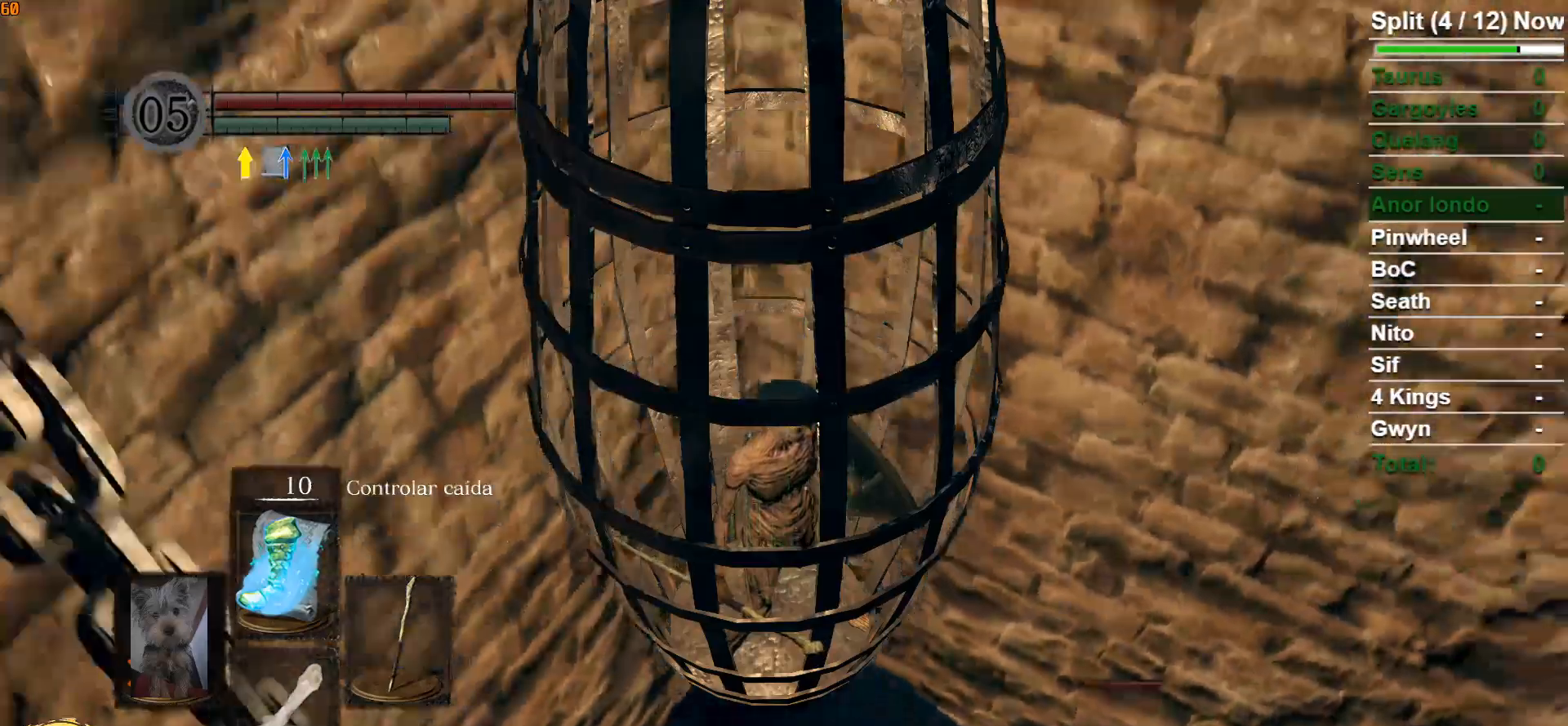
{"buttons": [], "left_stick": "center", "right_stick": "center", "events": [[67, "START", "down"], [183, "START", "up"], [350, "A", "down"], [433, "A", "up"]]}
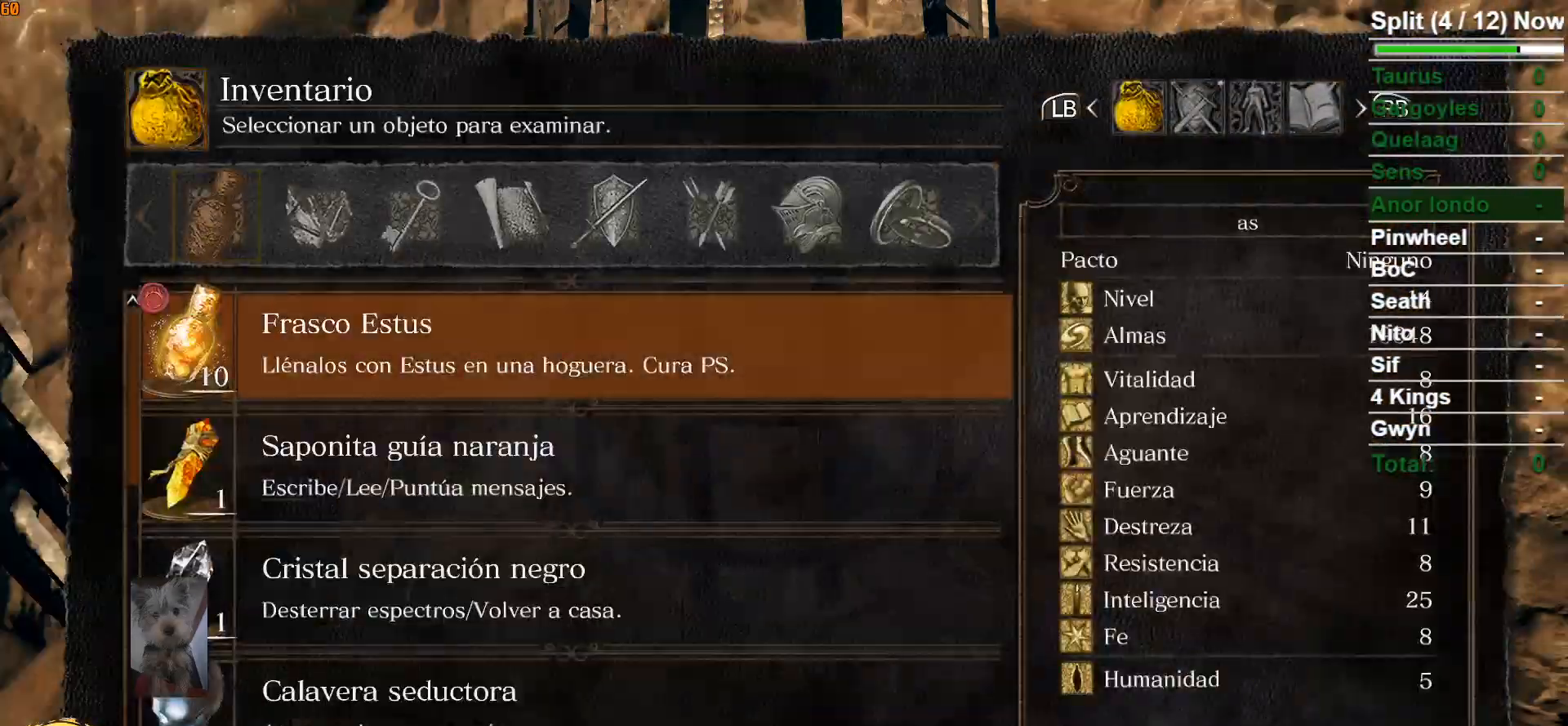
{"buttons": ["DPAD_UP"], "left_stick": "center", "right_stick": "center", "events": [[483, "DPAD_UP", "down"]]}
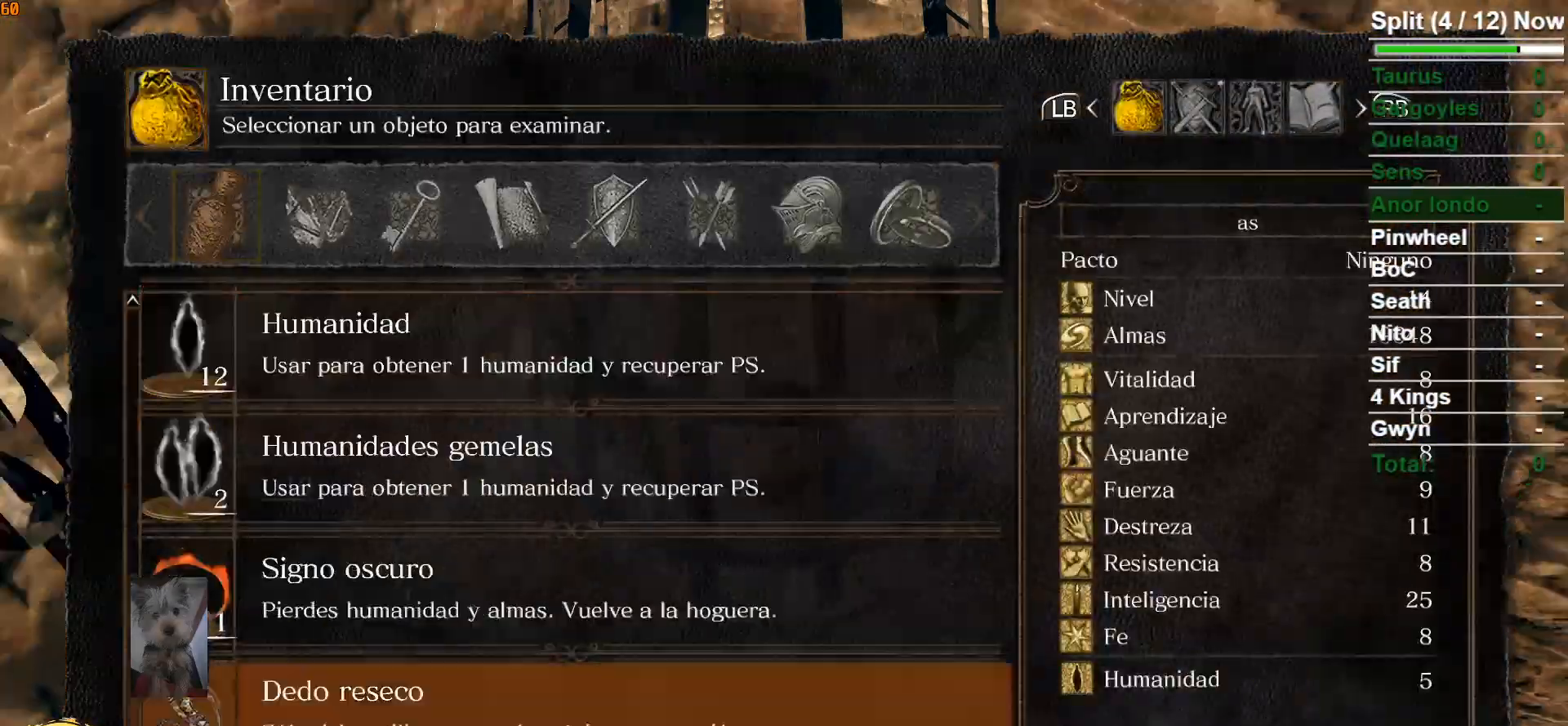
{"buttons": [], "left_stick": "center", "right_stick": "center", "events": [[83, "DPAD_UP", "up"], [183, "DPAD_UP", "down"], [233, "DPAD_UP", "up"], [333, "DPAD_UP", "down"], [400, "DPAD_UP", "up"]]}
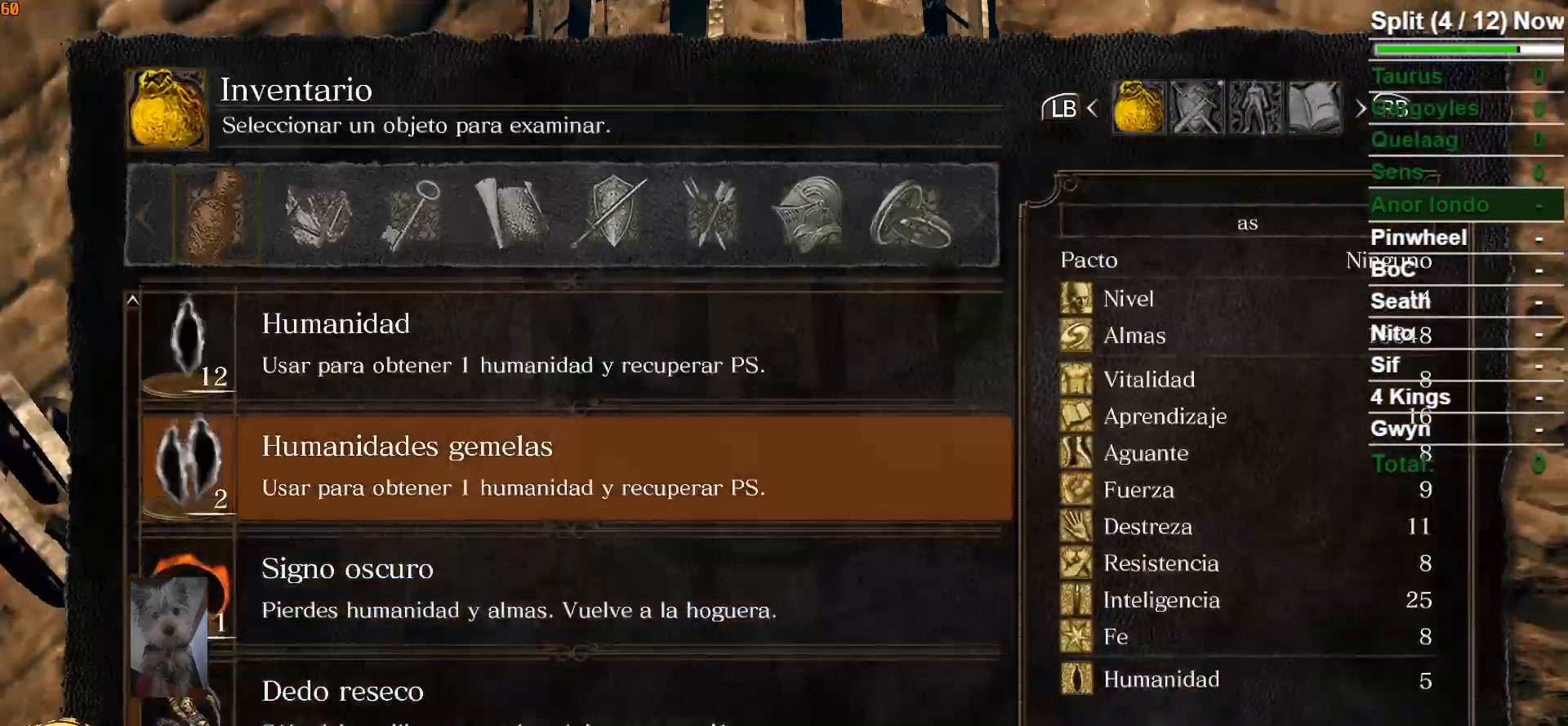
{"buttons": [], "left_stick": "center", "right_stick": "left", "events": [[17, "DPAD_UP", "down"], [83, "DPAD_UP", "up"], [167, "DPAD_UP", "down"], [233, "right_stick", "left"], [250, "DPAD_UP", "up"], [350, "DPAD_UP", "down"], [450, "DPAD_UP", "up"]]}
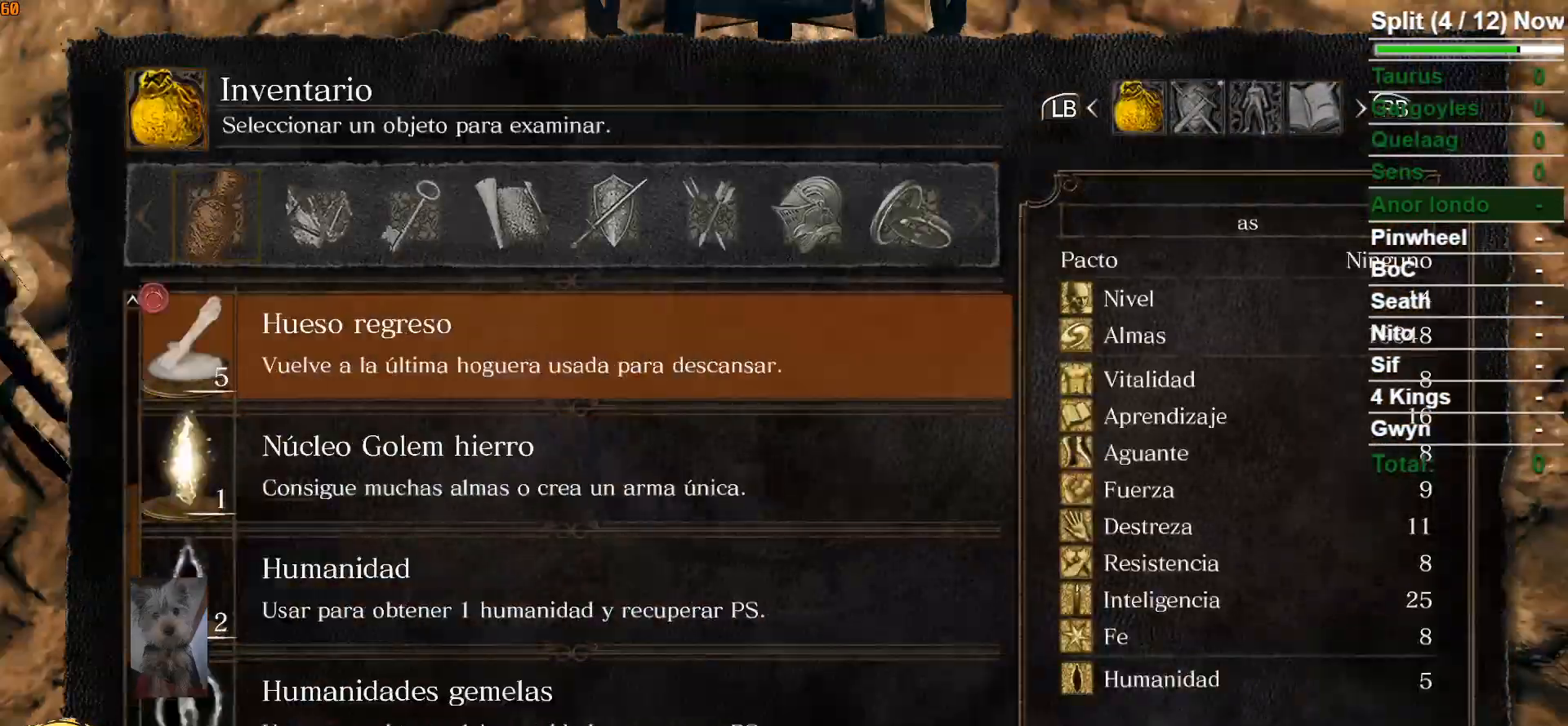
{"buttons": [], "left_stick": "center", "right_stick": "left", "events": [[83, "right_stick", "center"], [150, "START", "down"], [267, "START", "up"], [417, "right_stick", "left"]]}
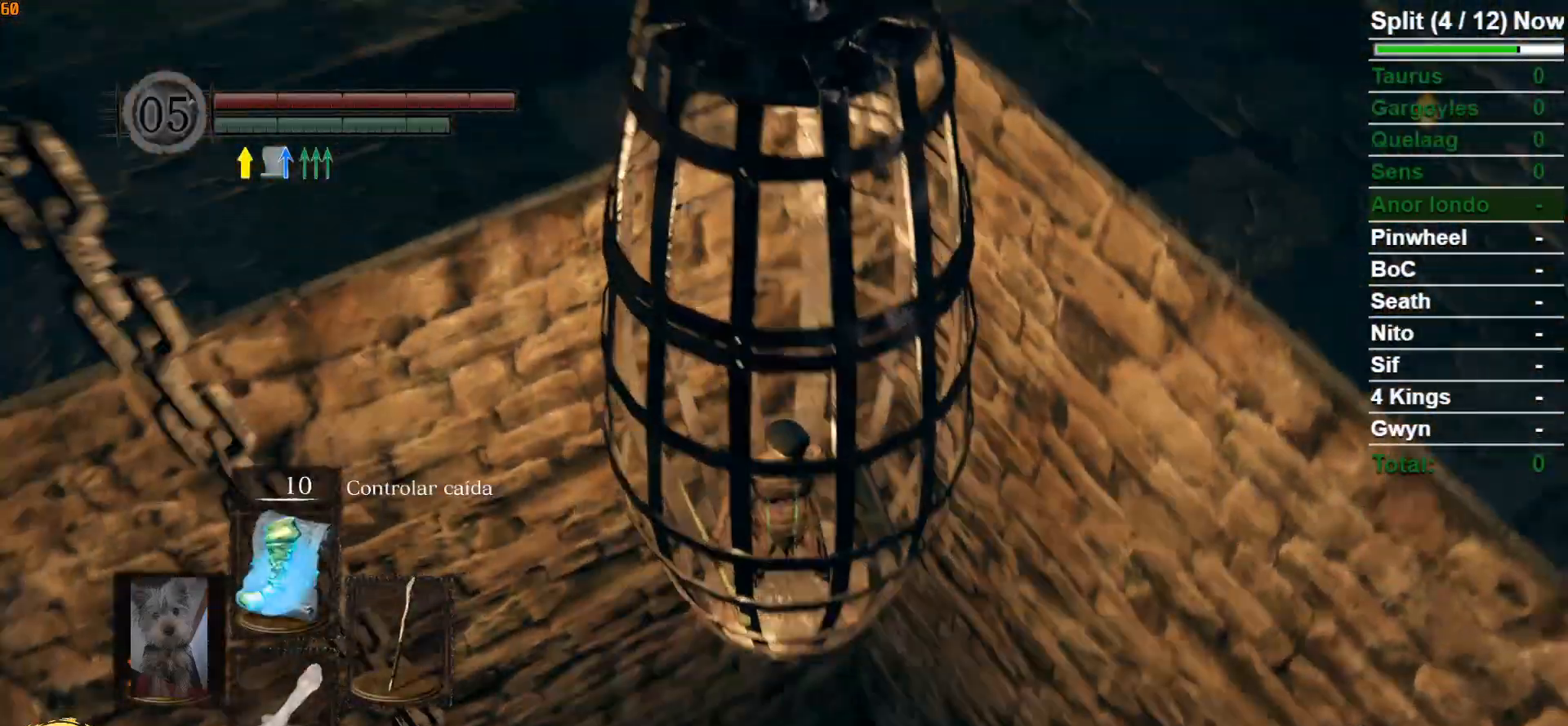
{"buttons": [], "left_stick": "up", "right_stick": "center", "events": [[217, "left_stick", "up-left"], [367, "right_stick", "center"], [400, "left_stick", "up"]]}
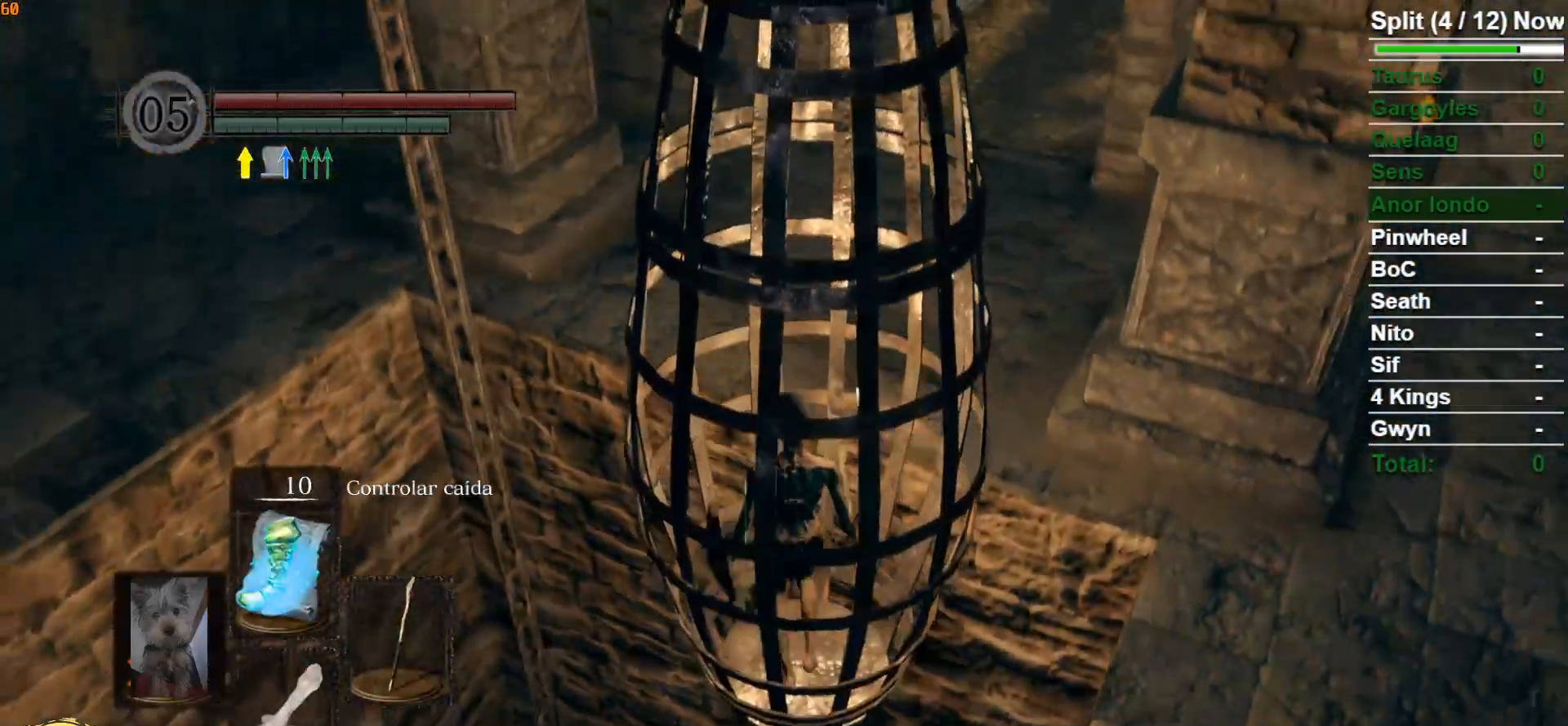
{"buttons": [], "left_stick": "up", "right_stick": "center", "events": [[117, "right_stick", "right"], [333, "right_stick", "center"]]}
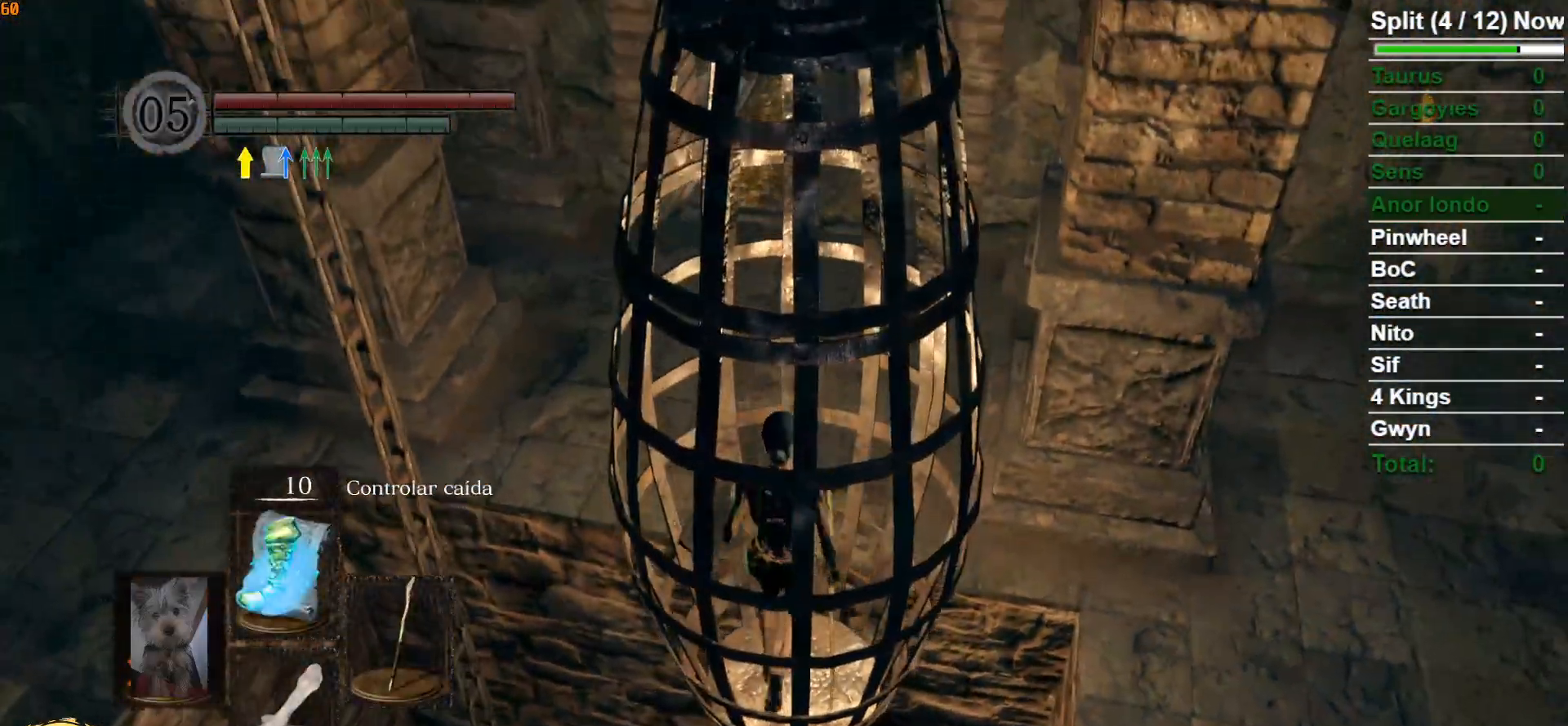
{"buttons": [], "left_stick": "up", "right_stick": "center", "events": [[17, "right_stick", "right"], [267, "right_stick", "center"]]}
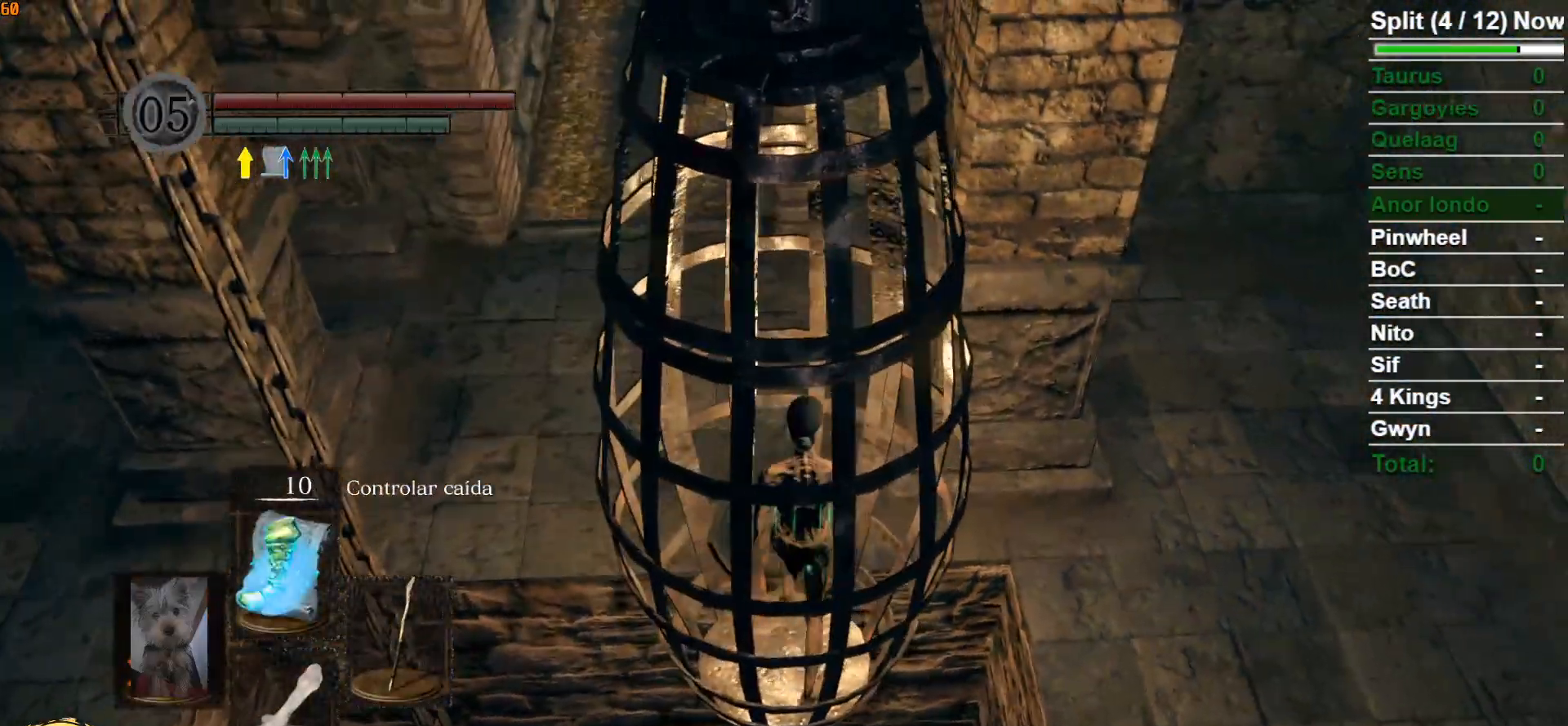
{"buttons": [], "left_stick": "up", "right_stick": "center", "events": []}